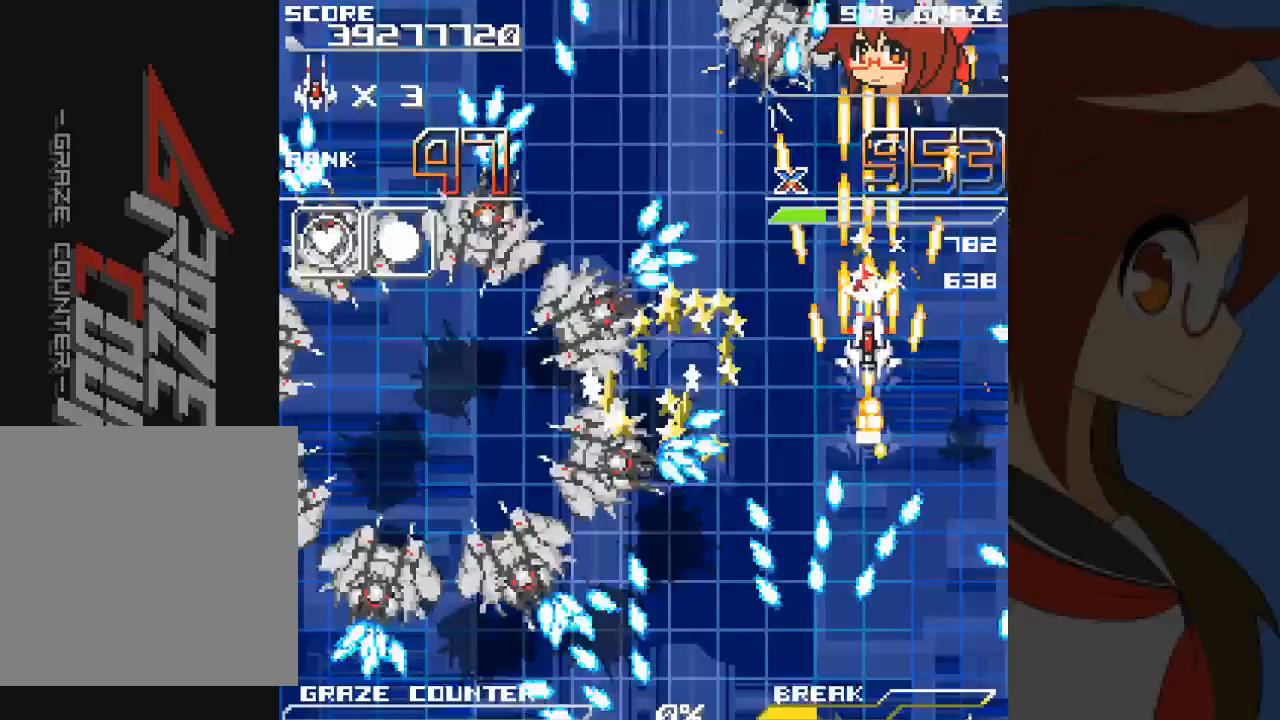
Gameplay with a controller (Xbox layout); each line is a JSON object with the inputs held at the frame after it (dt_ms = milliseconds from this image to that frame). "events" lists button and stick changes between this image and that frame as [ms after this image, input, new state], when the widget could be followed in between. Not read: L2 L3 R2 R3 right_stick.
{"dt_ms": 1000, "buttons": ["A", "DPAD_DOWN", "DPAD_RIGHT"], "left_stick": "right"}
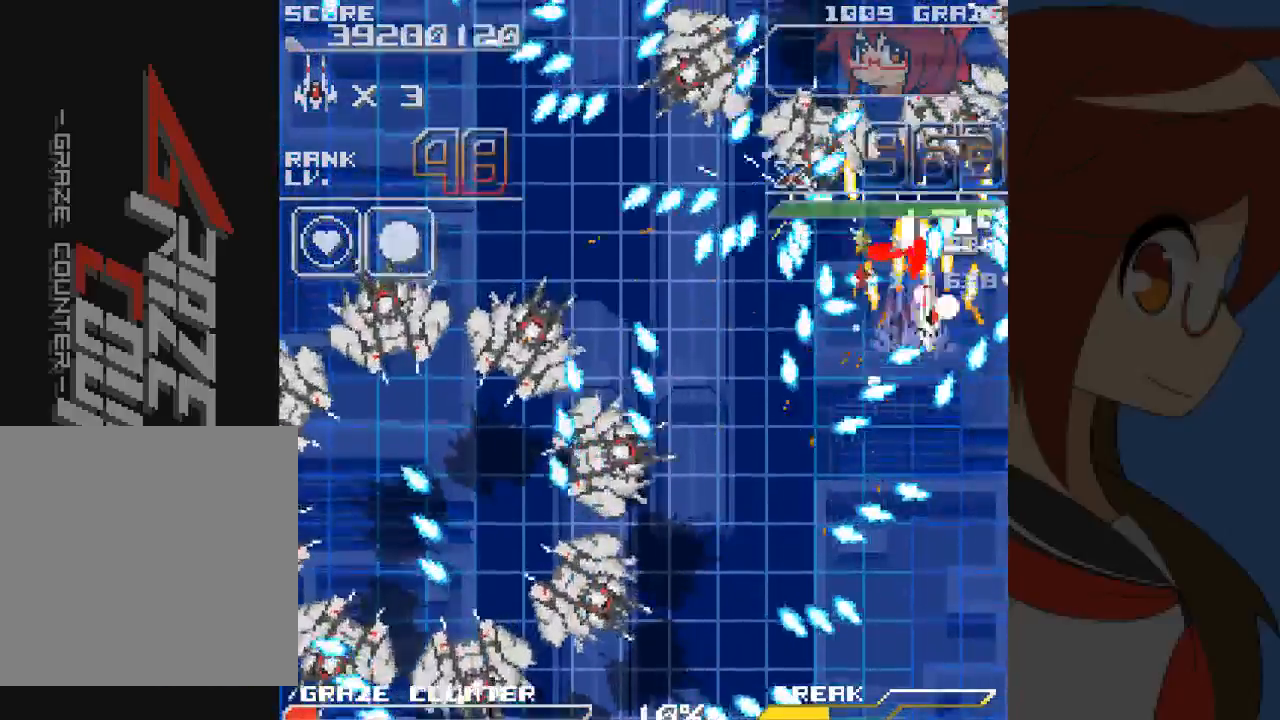
{"dt_ms": 500, "buttons": ["A", "DPAD_DOWN"], "left_stick": "down", "events": [[17, "DPAD_DOWN", "up"], [17, "DPAD_RIGHT", "up"], [17, "left_stick", "center"], [133, "DPAD_LEFT", "down"], [133, "left_stick", "left"], [183, "DPAD_DOWN", "down"], [300, "DPAD_LEFT", "up"], [300, "left_stick", "down"]]}
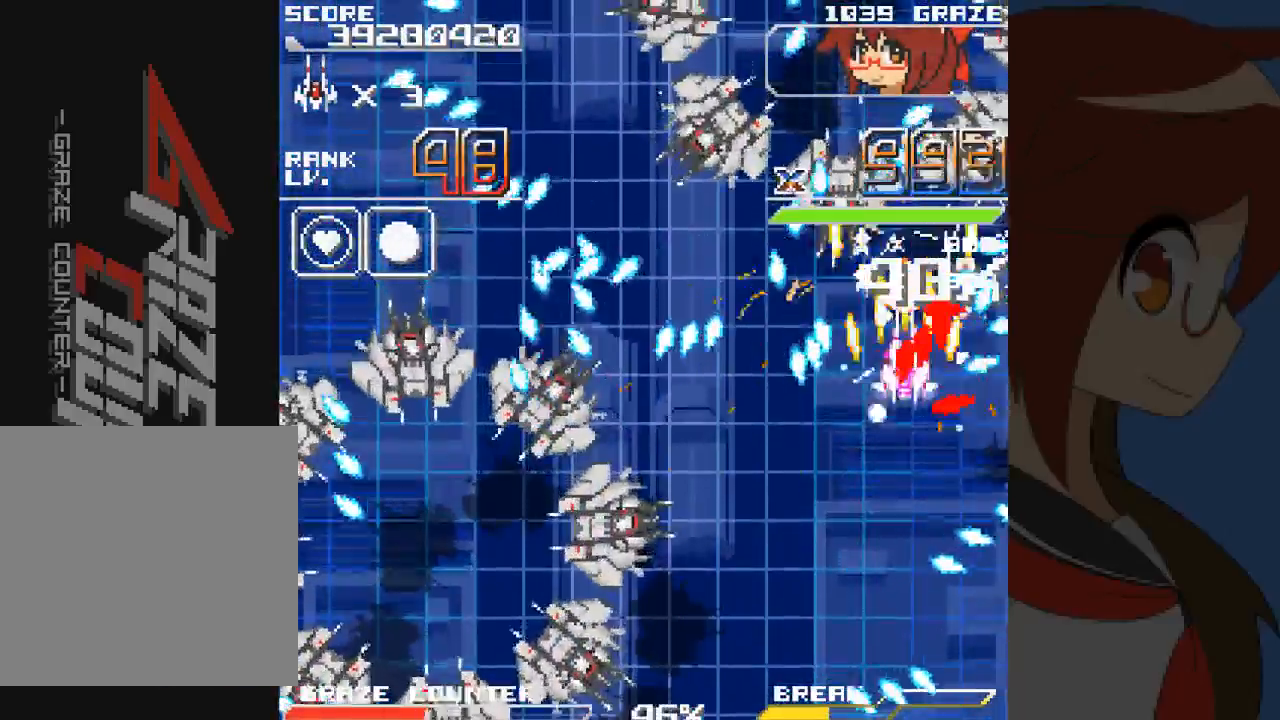
{"dt_ms": 500, "buttons": ["A", "DPAD_DOWN"], "left_stick": "down", "events": [[117, "DPAD_LEFT", "down"], [167, "DPAD_DOWN", "up"], [167, "left_stick", "left"], [217, "DPAD_LEFT", "up"], [217, "left_stick", "center"], [367, "DPAD_DOWN", "down"], [367, "left_stick", "down"]]}
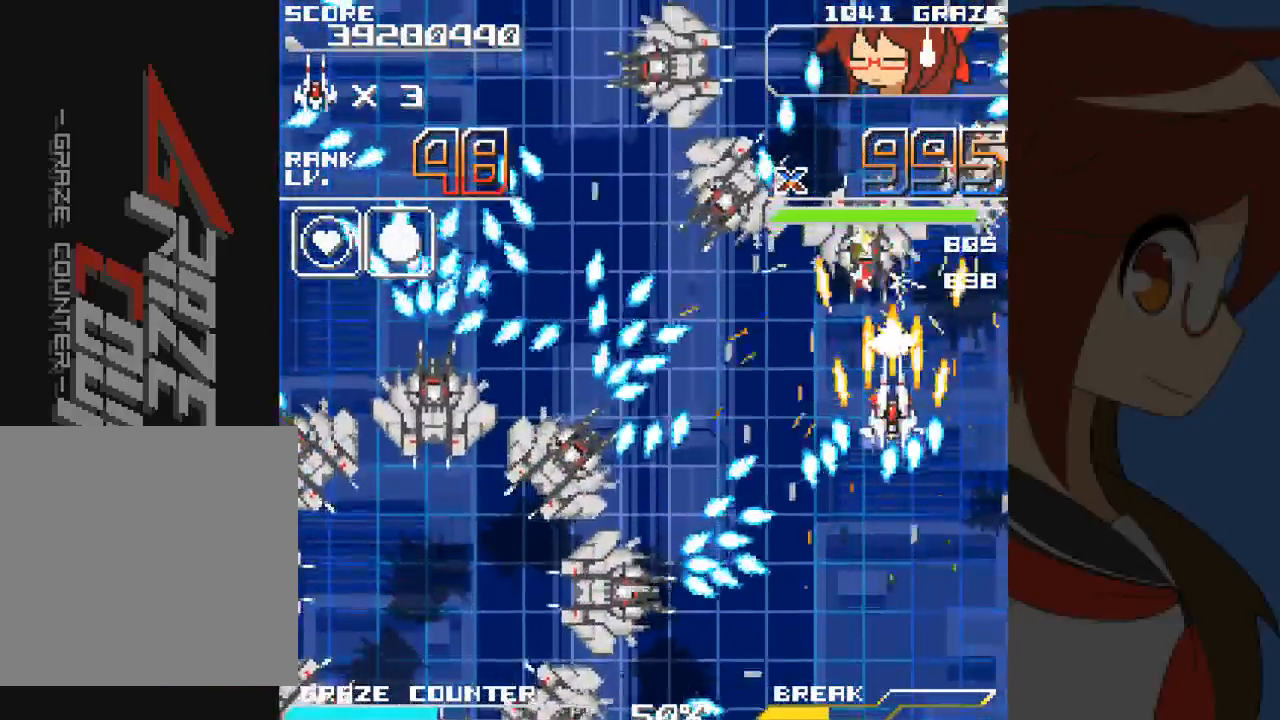
{"dt_ms": 1000, "buttons": ["A", "DPAD_DOWN"], "left_stick": "down"}
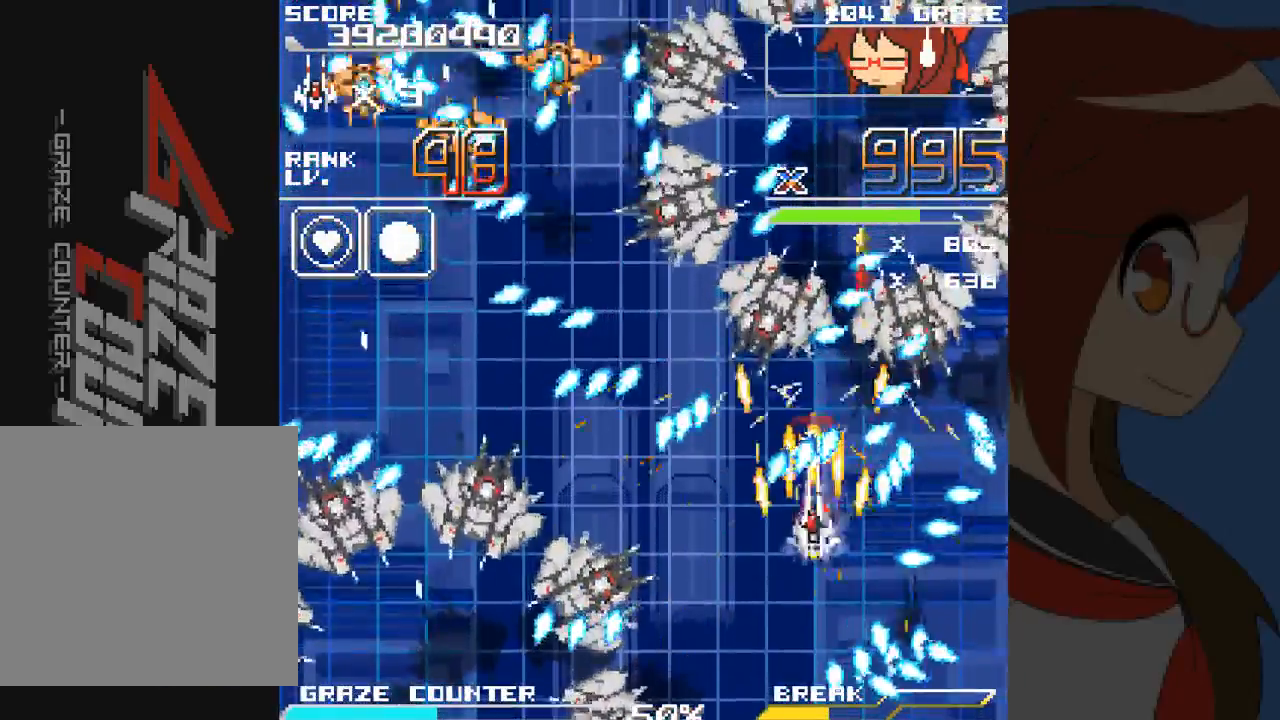
{"dt_ms": 500, "buttons": ["A"], "left_stick": "center", "events": [[100, "DPAD_DOWN", "up"], [100, "left_stick", "center"], [167, "DPAD_RIGHT", "down"], [167, "left_stick", "right"], [267, "DPAD_RIGHT", "up"], [267, "left_stick", "center"], [367, "DPAD_DOWN", "down"], [367, "left_stick", "down"], [483, "DPAD_DOWN", "up"], [483, "left_stick", "center"]]}
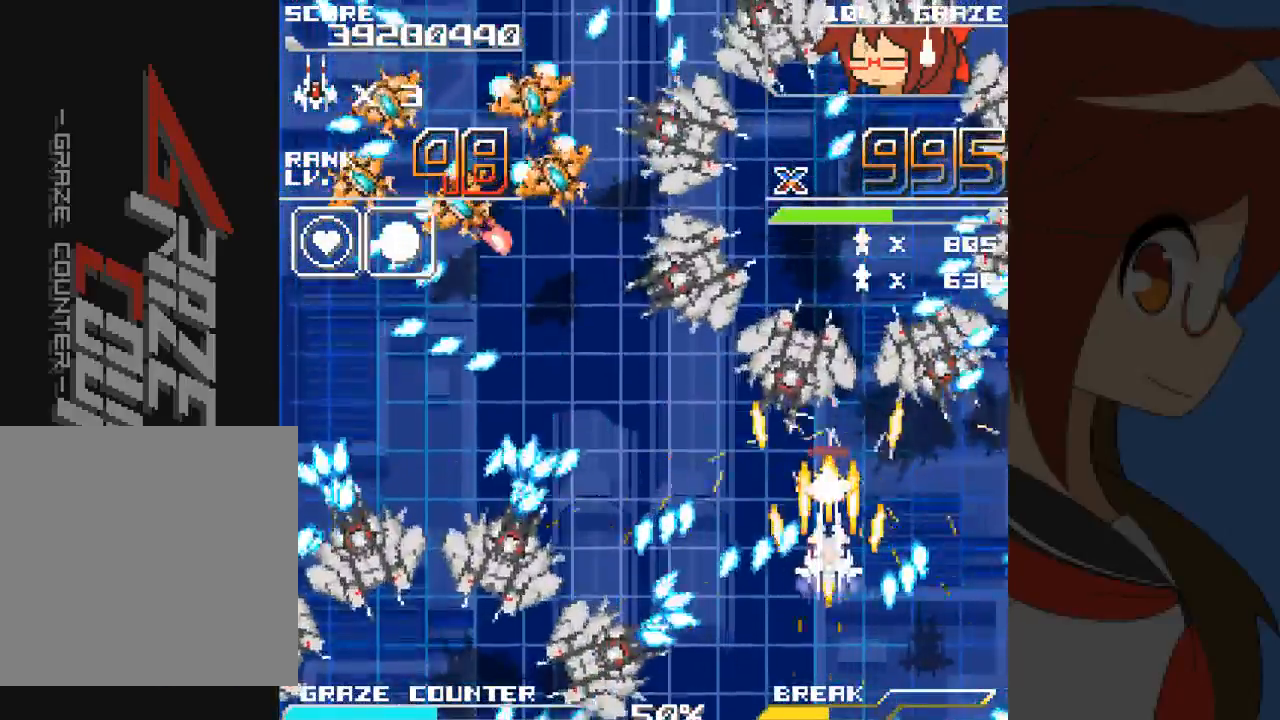
{"dt_ms": 500, "buttons": ["A", "DPAD_RIGHT"], "left_stick": "right"}
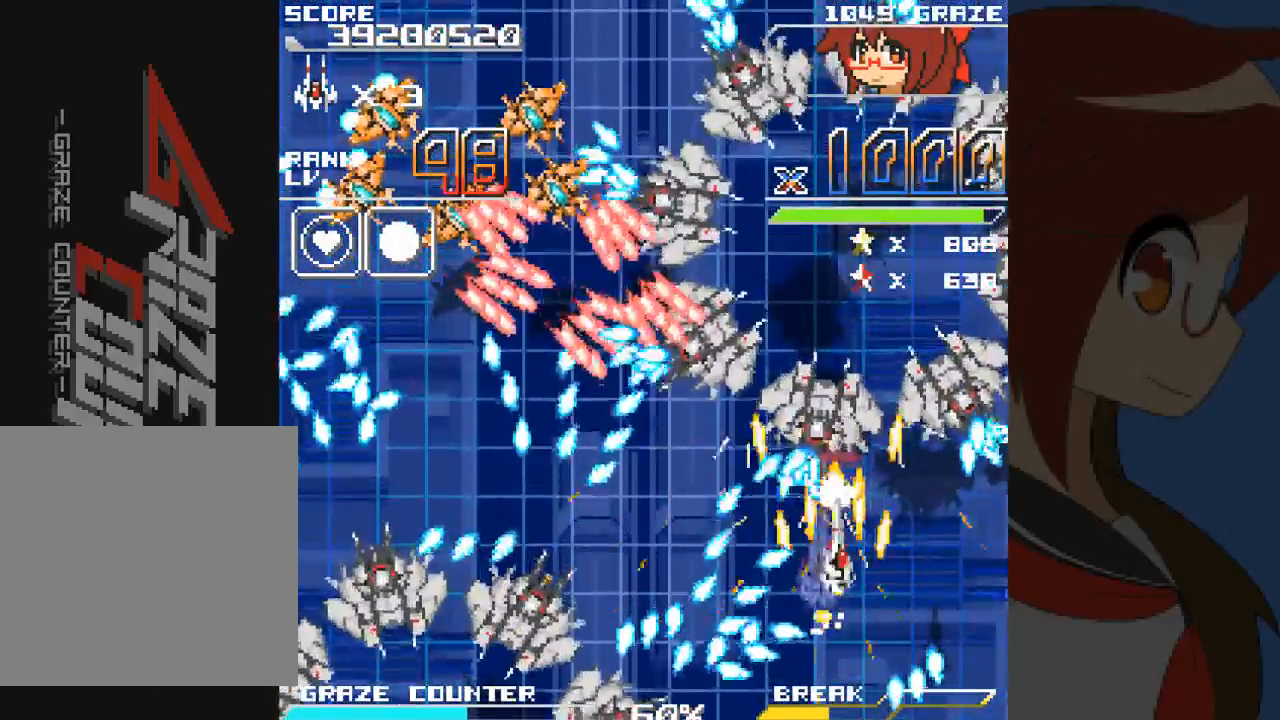
{"dt_ms": 500, "buttons": ["A", "B", "DPAD_DOWN", "DPAD_RIGHT"], "left_stick": "down-right", "events": [[83, "DPAD_RIGHT", "up"], [83, "left_stick", "center"], [133, "DPAD_RIGHT", "down"], [133, "left_stick", "right"], [217, "DPAD_DOWN", "down"], [217, "DPAD_LEFT", "down"], [217, "DPAD_RIGHT", "up"], [333, "DPAD_LEFT", "up"], [333, "left_stick", "down"], [383, "DPAD_RIGHT", "down"], [383, "left_stick", "down-right"], [467, "B", "down"]]}
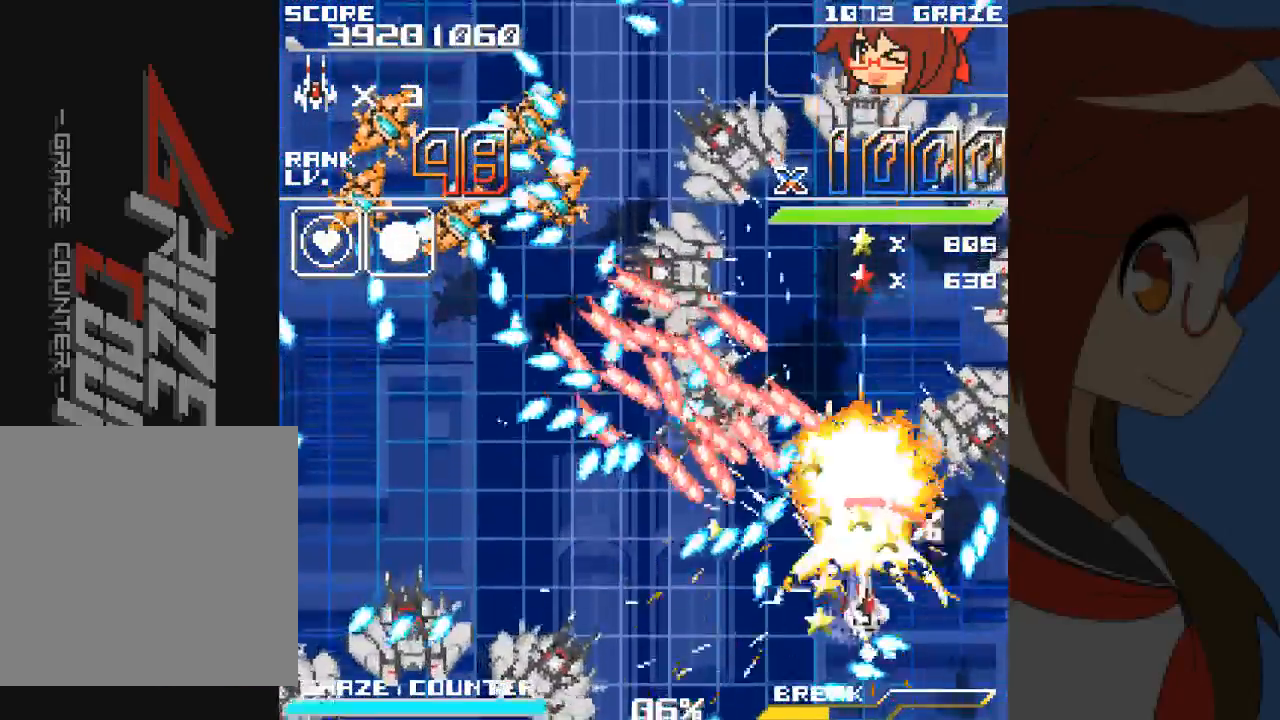
{"dt_ms": 500, "buttons": ["A", "DPAD_LEFT"], "left_stick": "left"}
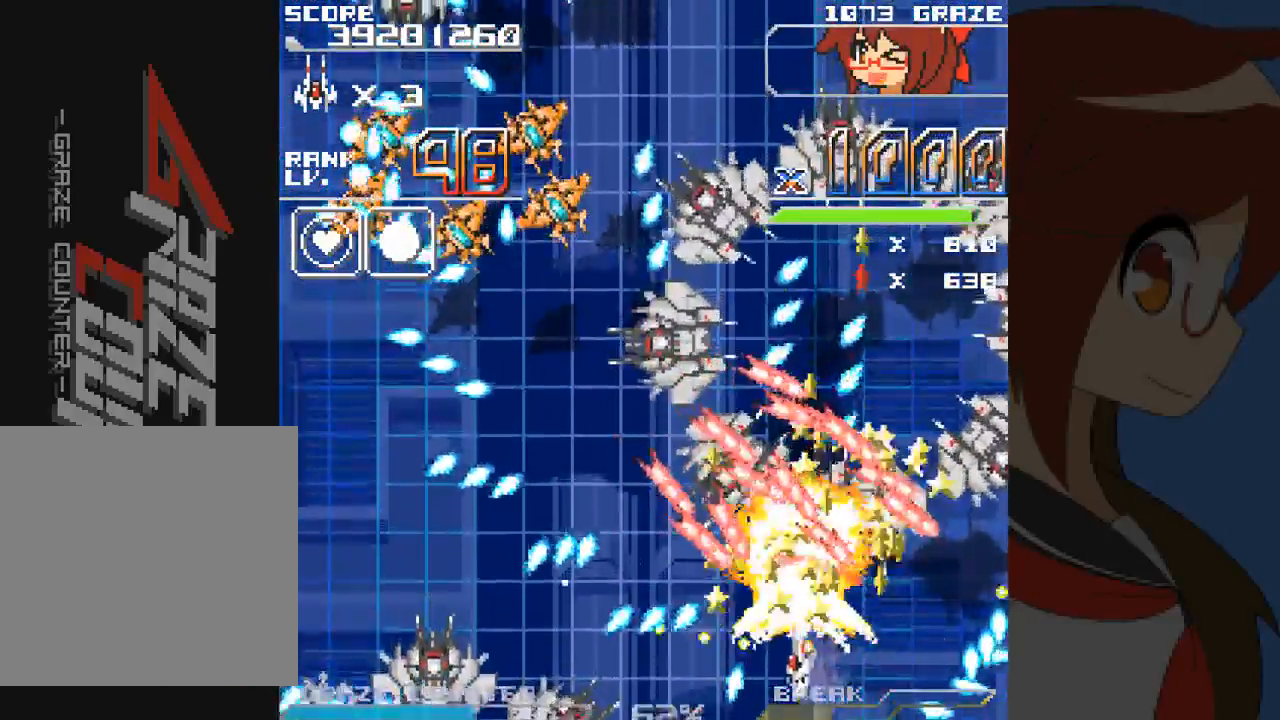
{"dt_ms": 500, "buttons": ["A", "DPAD_LEFT"], "left_stick": "left", "events": []}
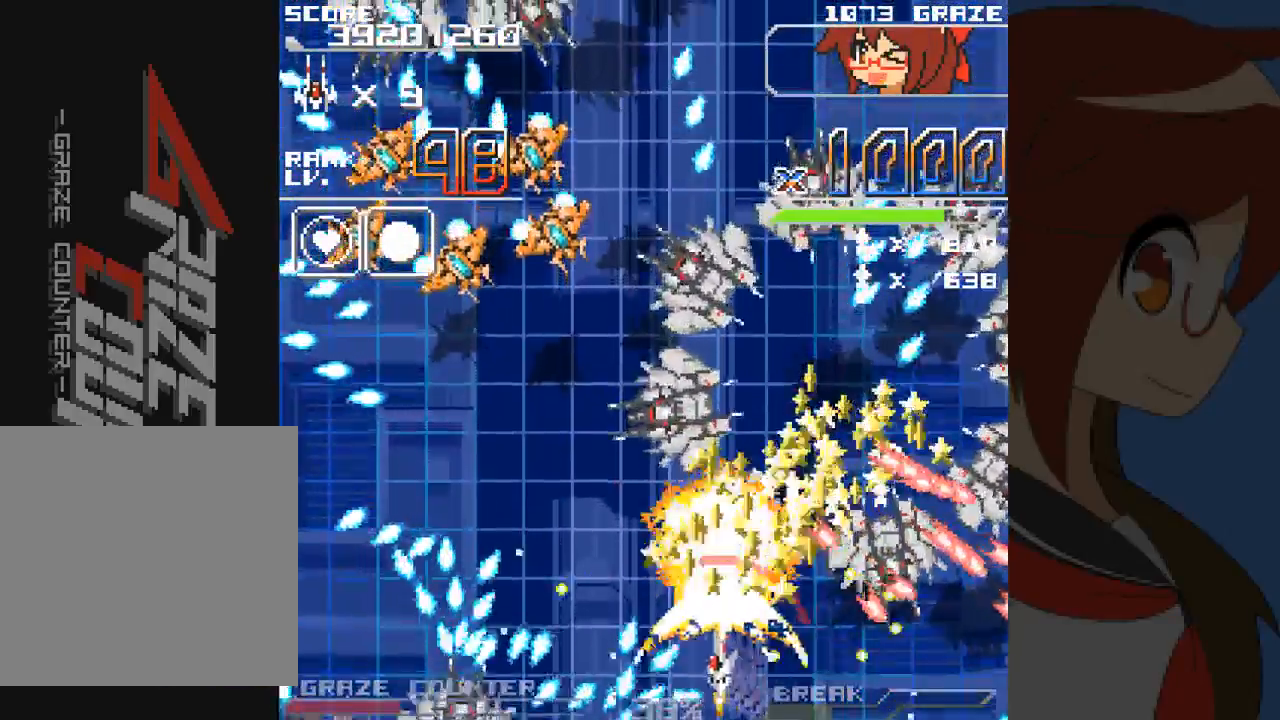
{"dt_ms": 500, "buttons": ["A", "DPAD_LEFT"], "left_stick": "left", "events": []}
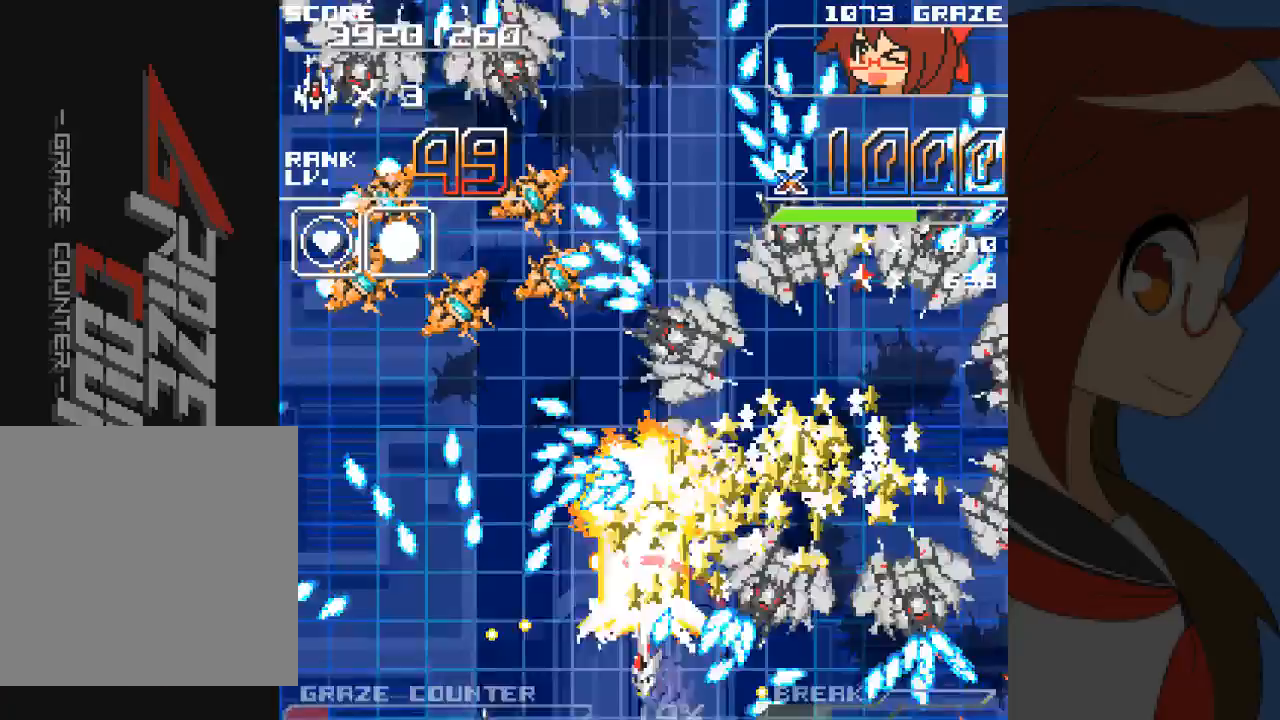
{"dt_ms": 500, "buttons": ["A", "DPAD_LEFT"], "left_stick": "left", "events": []}
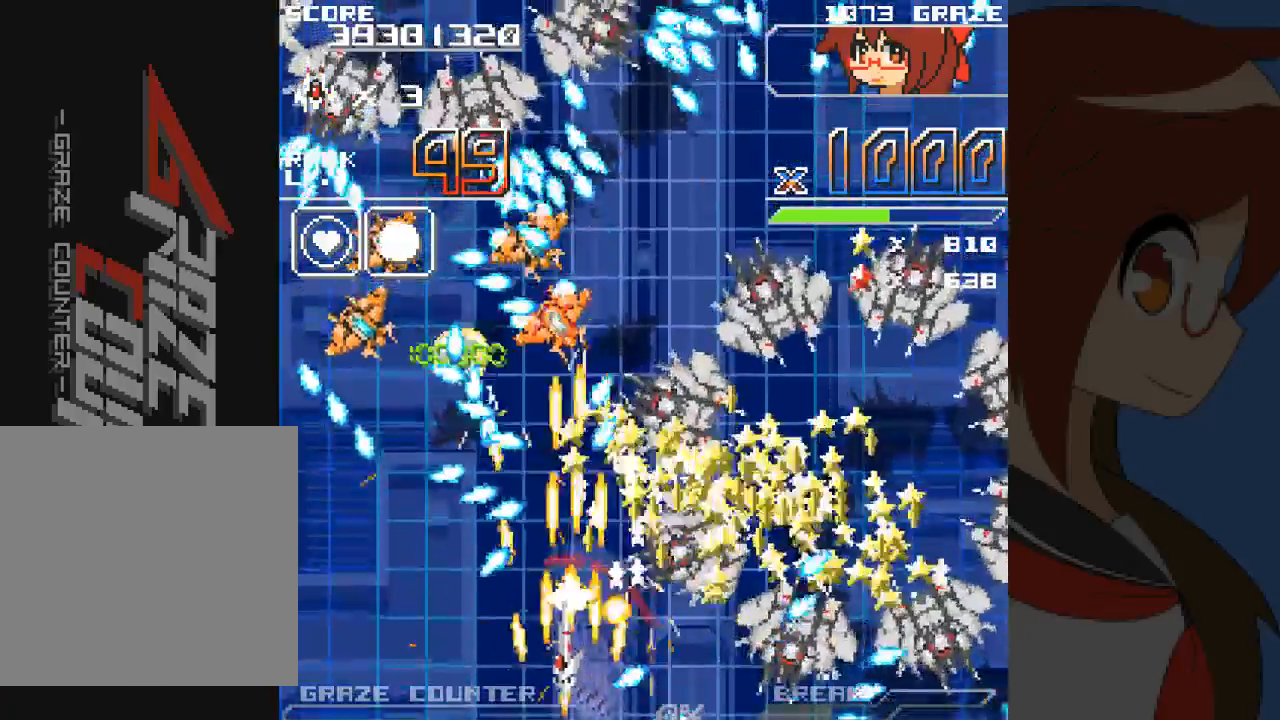
{"dt_ms": 500, "buttons": ["A"], "left_stick": "center"}
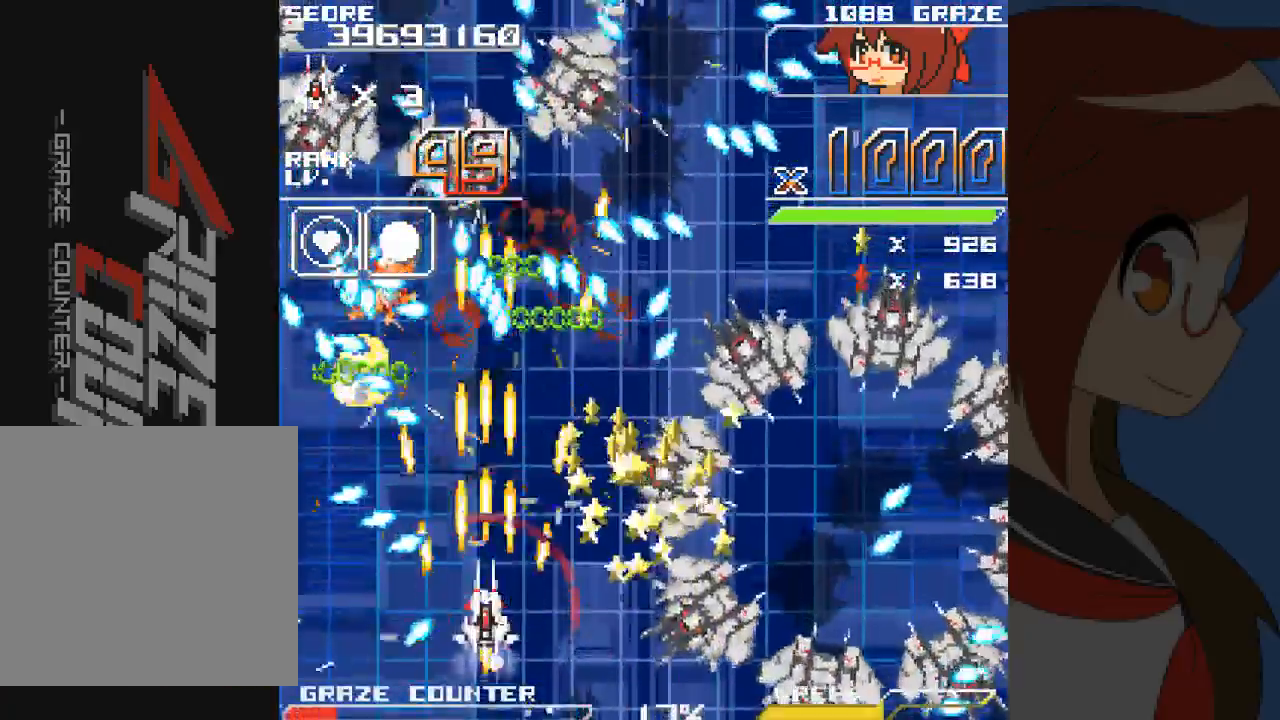
{"dt_ms": 500, "buttons": ["A"], "left_stick": "center", "events": [[167, "DPAD_UP", "down"], [167, "left_stick", "up"], [300, "DPAD_LEFT", "down"], [367, "DPAD_UP", "up"], [367, "left_stick", "left"], [433, "DPAD_LEFT", "up"], [433, "left_stick", "center"]]}
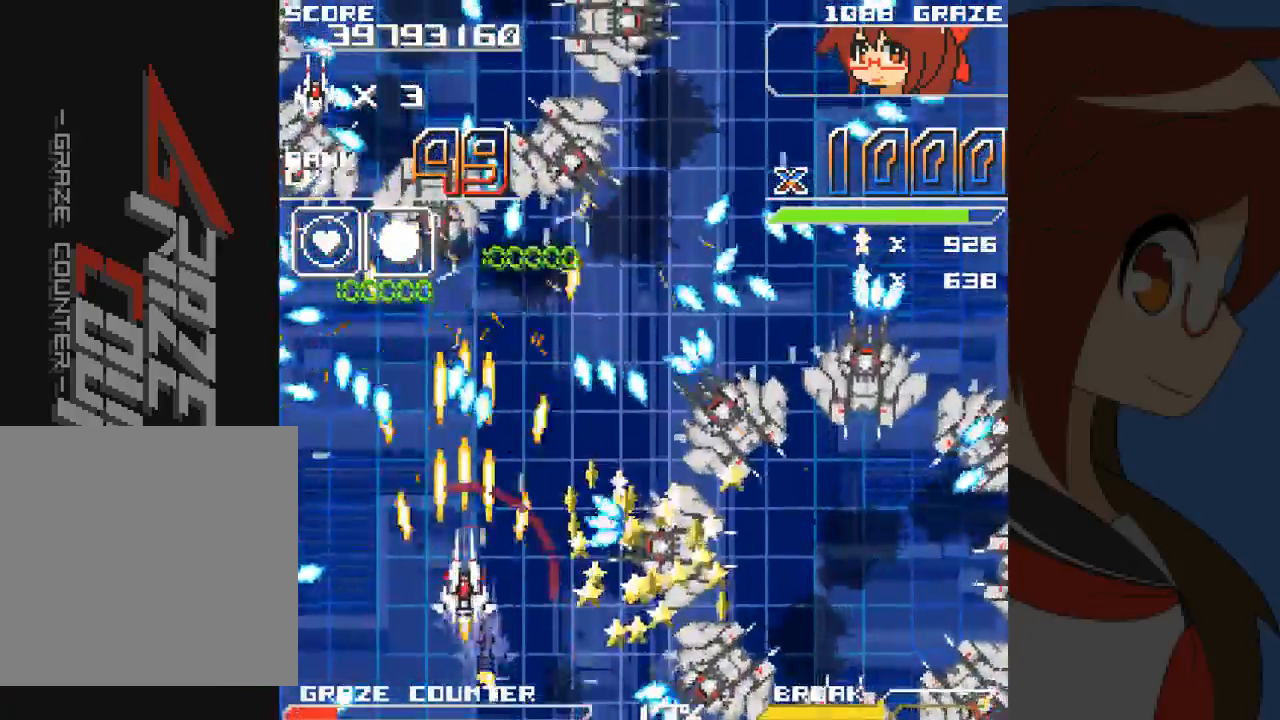
{"dt_ms": 500, "buttons": ["A"], "left_stick": "center", "events": [[133, "DPAD_LEFT", "down"], [133, "left_stick", "left"], [250, "DPAD_LEFT", "up"], [250, "left_stick", "center"], [400, "DPAD_RIGHT", "down"], [400, "left_stick", "right"], [467, "DPAD_RIGHT", "up"], [467, "left_stick", "center"]]}
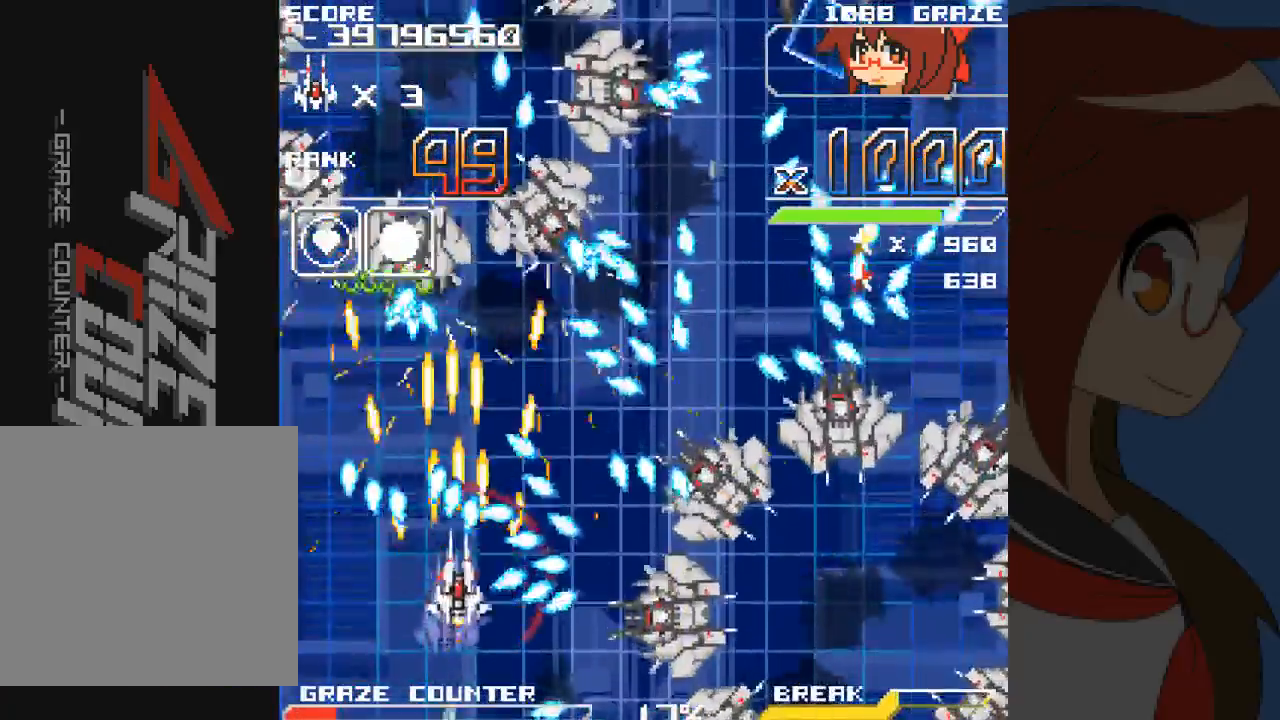
{"dt_ms": 500, "buttons": ["DPAD_DOWN", "DPAD_RIGHT"], "left_stick": "down"}
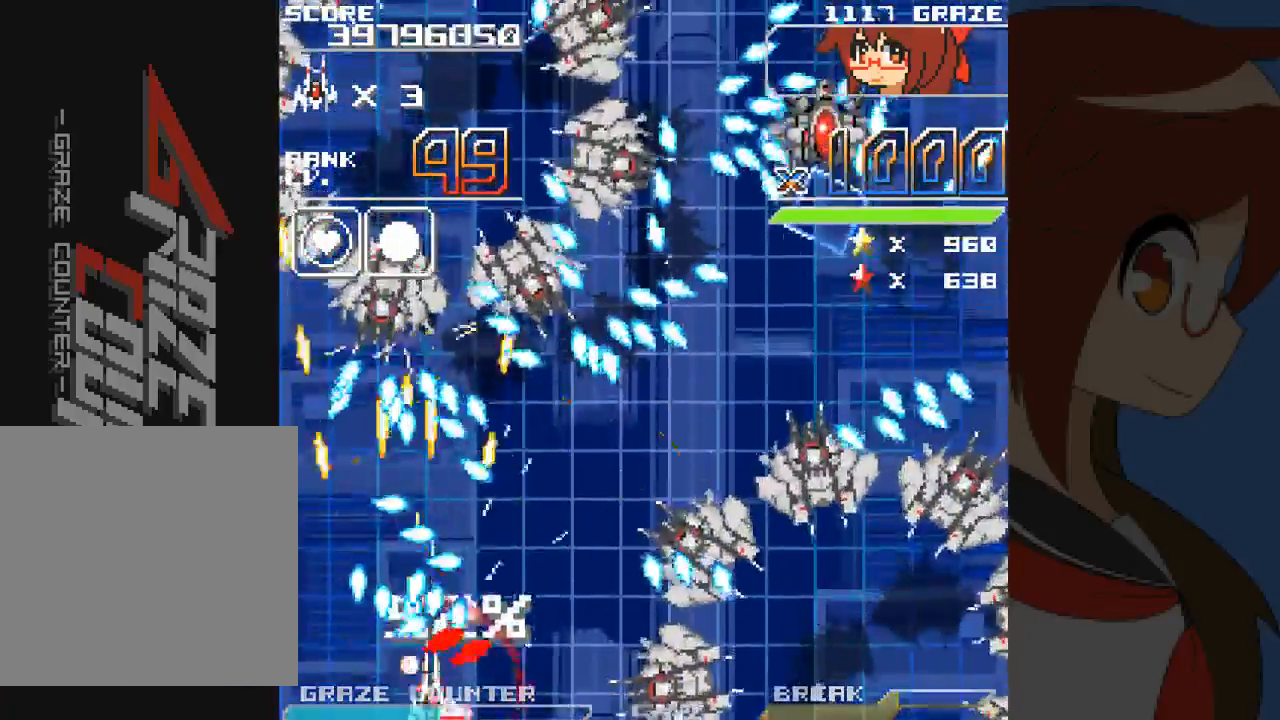
{"dt_ms": 500, "buttons": ["A", "DPAD_LEFT"], "left_stick": "left", "events": [[33, "A", "down"], [67, "DPAD_DOWN", "up"], [67, "left_stick", "right"], [333, "DPAD_RIGHT", "up"], [333, "DPAD_UP", "down"], [333, "left_stick", "up"], [400, "DPAD_LEFT", "down"], [450, "DPAD_UP", "up"], [450, "left_stick", "left"]]}